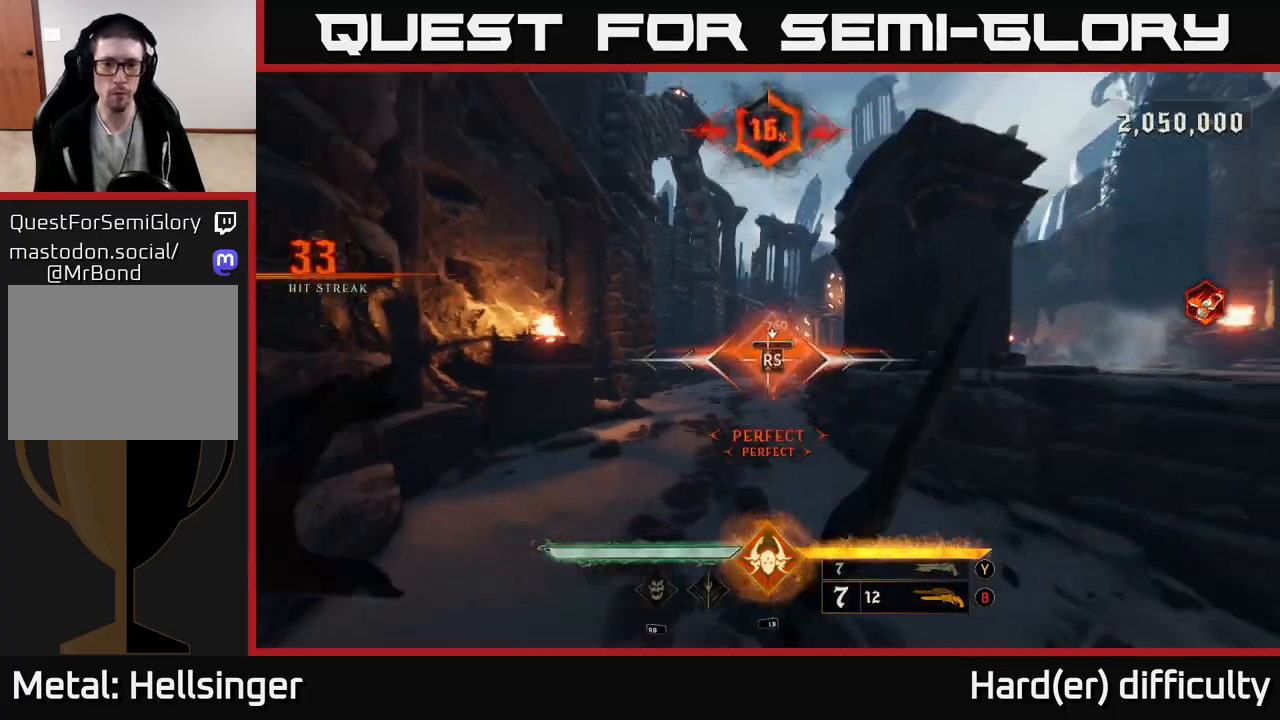
Gameplay with a controller (Xbox layout); each line is a JSON object with the inputs held at the frame after it. "events" lists button and stick changes between this image and that frame as [ms after this image, input, new state], when the widget could be followed in between.
{"buttons": [], "left_stick": "up", "right_stick": "center", "events": [[250, "right_stick", "right"], [267, "left_stick", "up-left"], [433, "right_stick", "center"], [467, "left_stick", "up"]]}
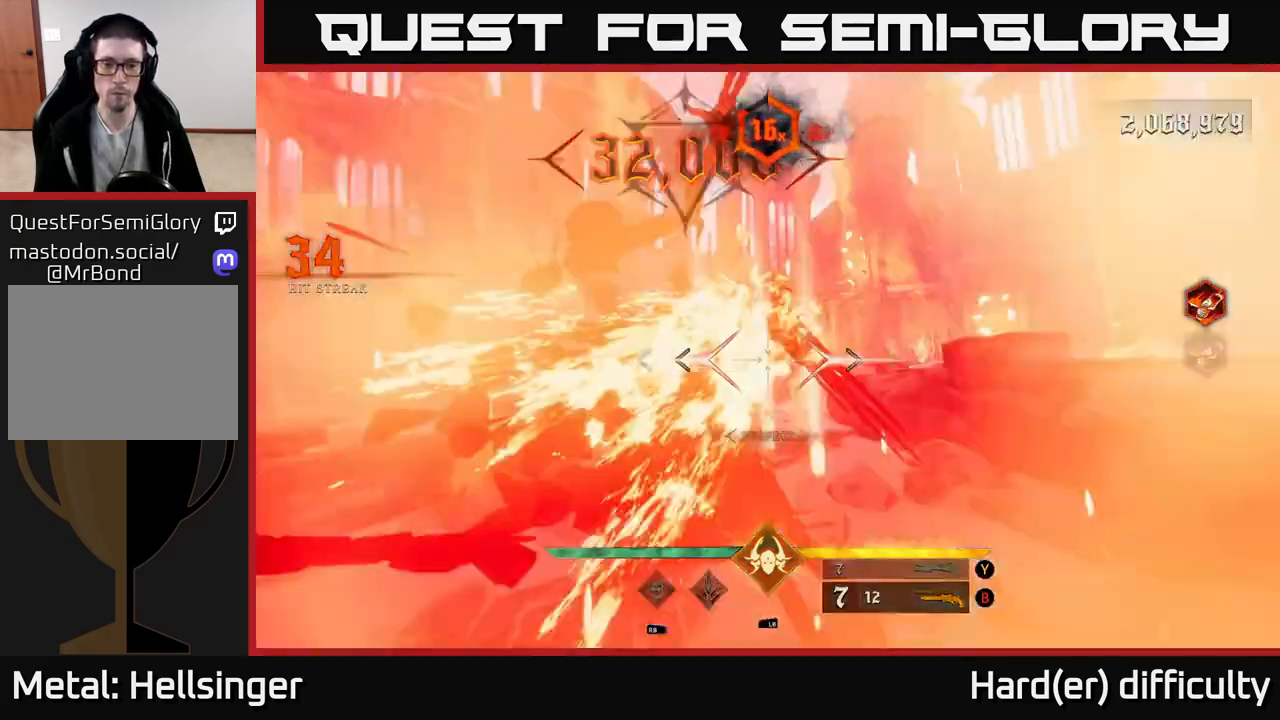
{"buttons": [], "left_stick": "up", "right_stick": "center", "events": [[117, "left_stick", "up-left"], [233, "left_stick", "up"], [350, "X", "down"], [433, "X", "up"]]}
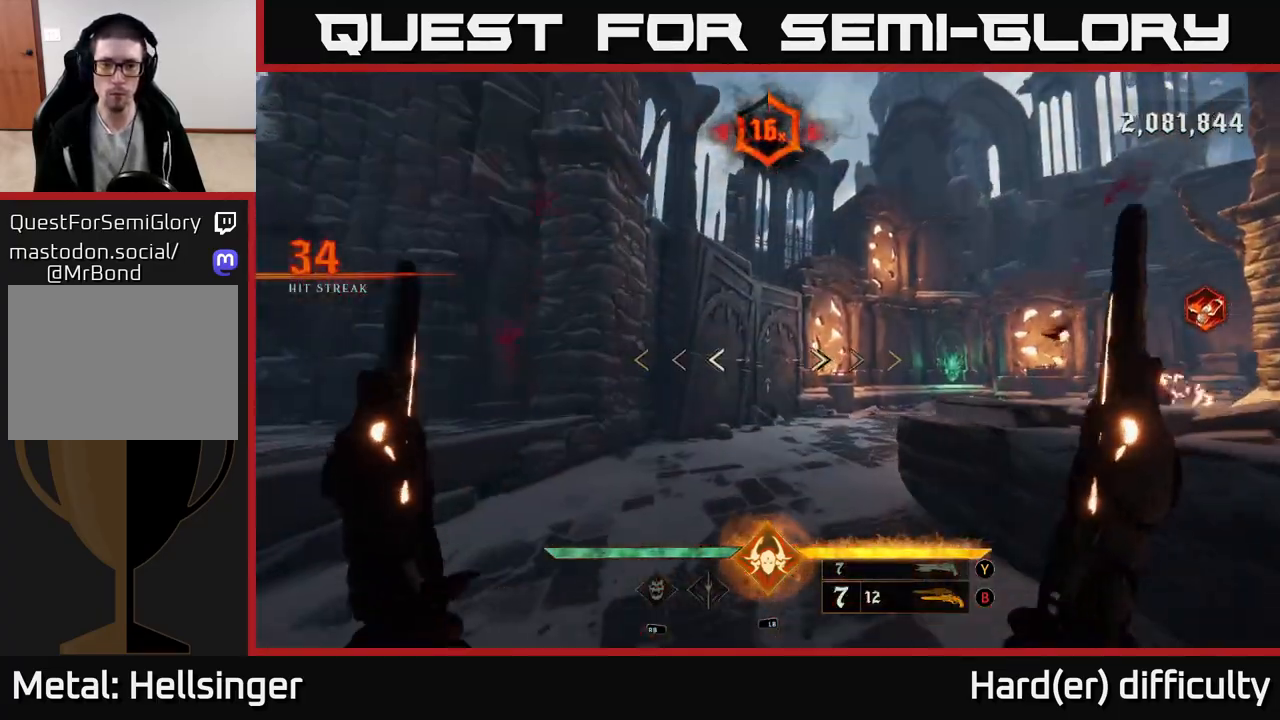
{"buttons": [], "left_stick": "left", "right_stick": "right", "events": [[67, "right_stick", "right"], [83, "left_stick", "up-left"], [233, "left_stick", "left"]]}
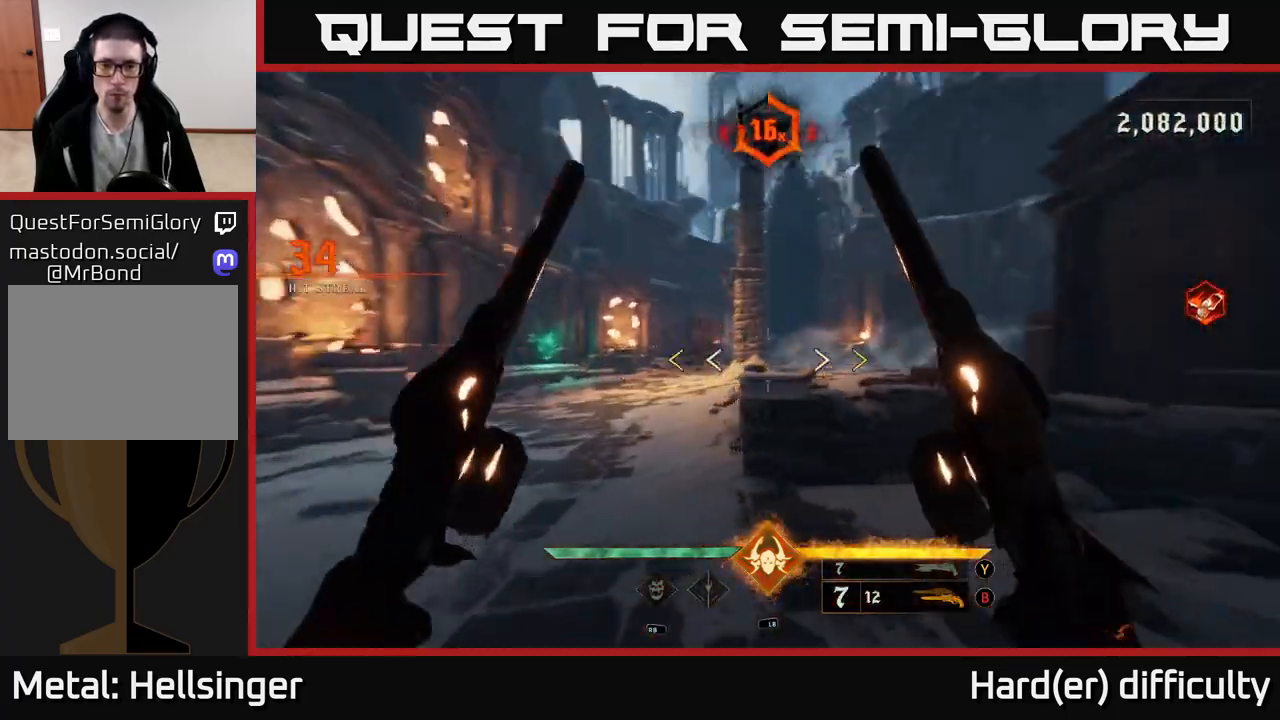
{"buttons": ["X"], "left_stick": "center", "right_stick": "center", "events": [[33, "left_stick", "up-left"], [50, "right_stick", "up"], [167, "right_stick", "center"], [500, "X", "down"], [500, "left_stick", "center"]]}
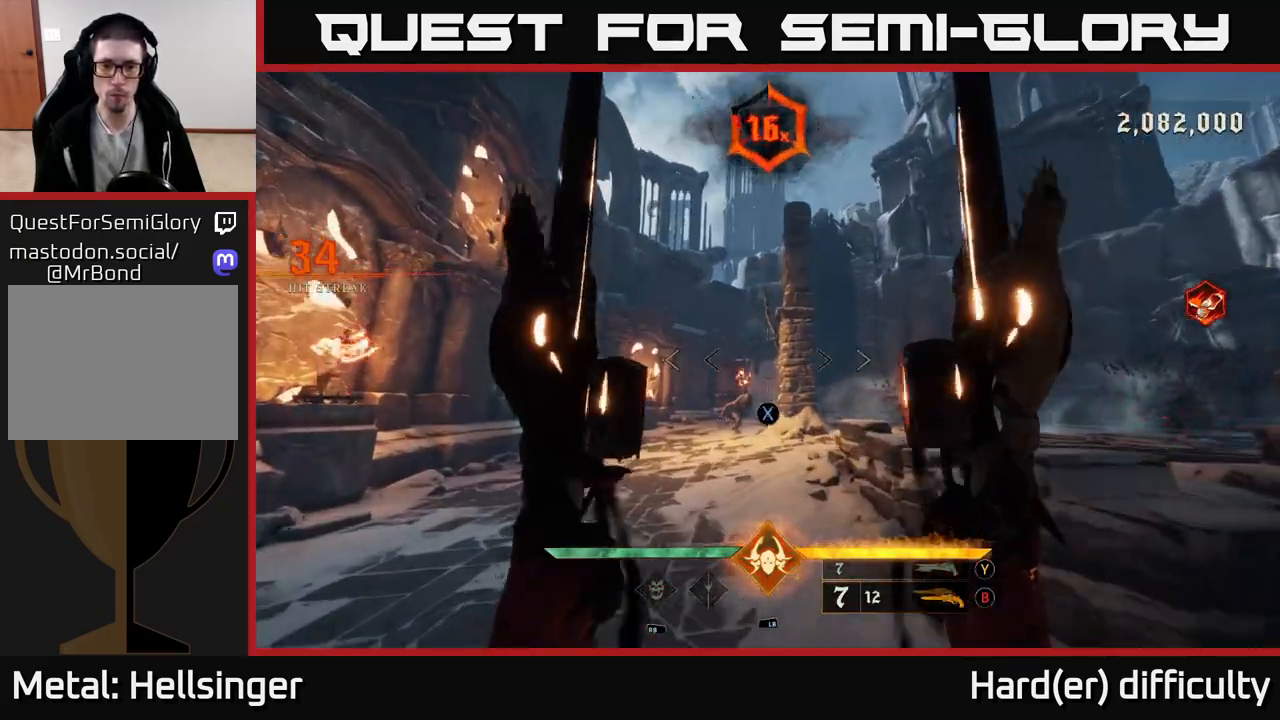
{"buttons": [], "left_stick": "up-left", "right_stick": "center", "events": [[50, "X", "up"], [250, "right_stick", "down"], [400, "right_stick", "center"], [450, "left_stick", "up-left"]]}
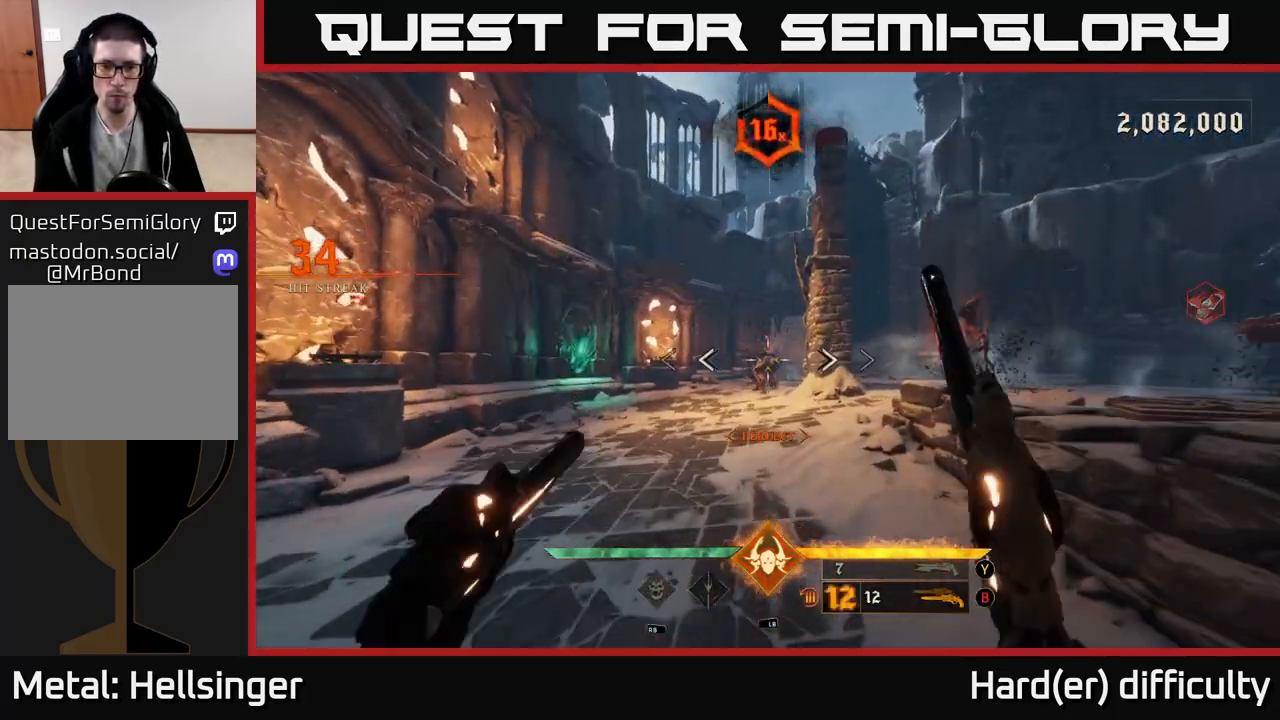
{"buttons": [], "left_stick": "up", "right_stick": "center", "events": [[33, "R2", "down"], [67, "left_stick", "up"], [133, "R2", "up"]]}
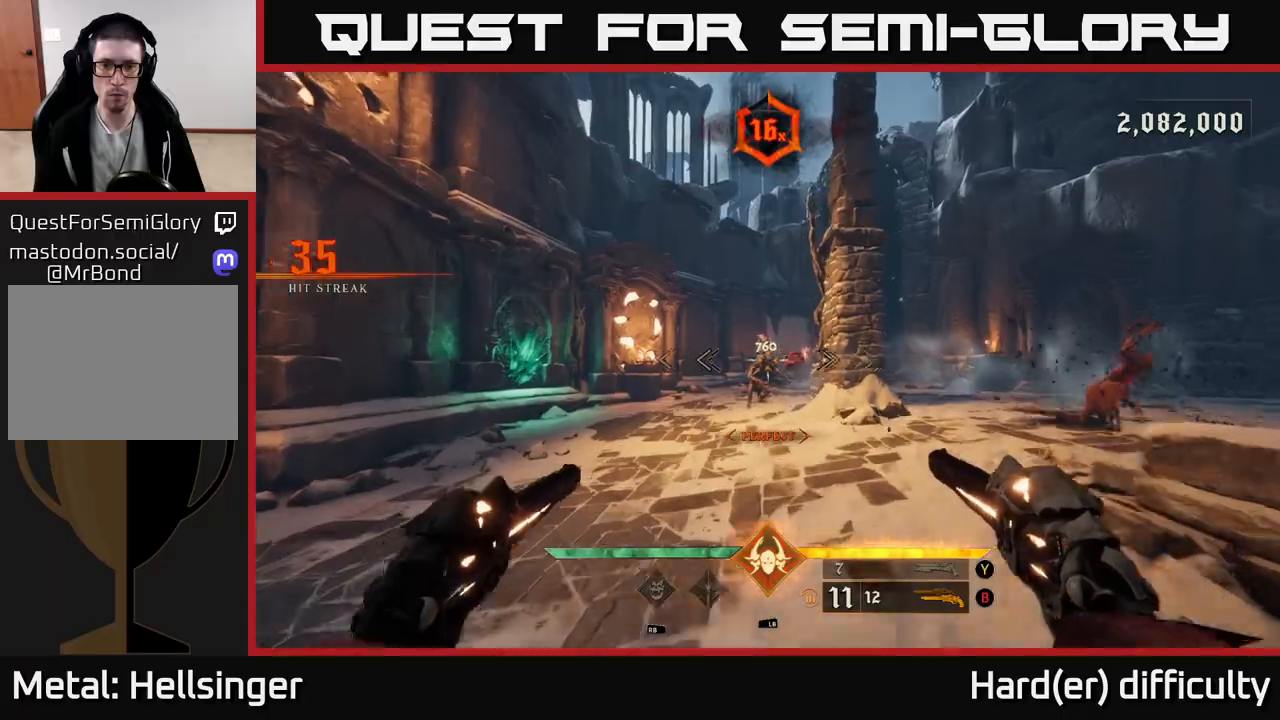
{"buttons": [], "left_stick": "up-left", "right_stick": "center", "events": [[83, "R2", "down"], [117, "left_stick", "up-left"], [150, "R2", "up"], [300, "right_stick", "right"], [400, "right_stick", "center"]]}
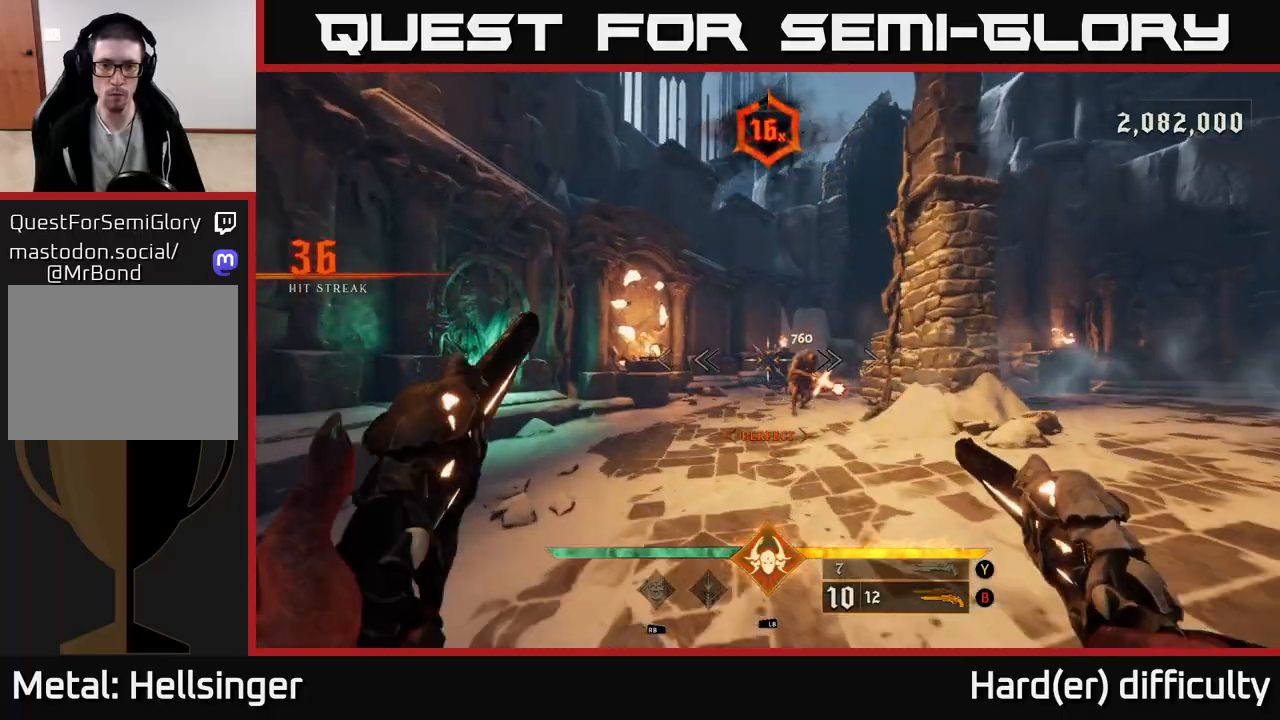
{"buttons": [], "left_stick": "up-left", "right_stick": "center", "events": [[50, "right_stick", "right"], [217, "right_stick", "center"], [233, "R2", "down"], [317, "R2", "up"]]}
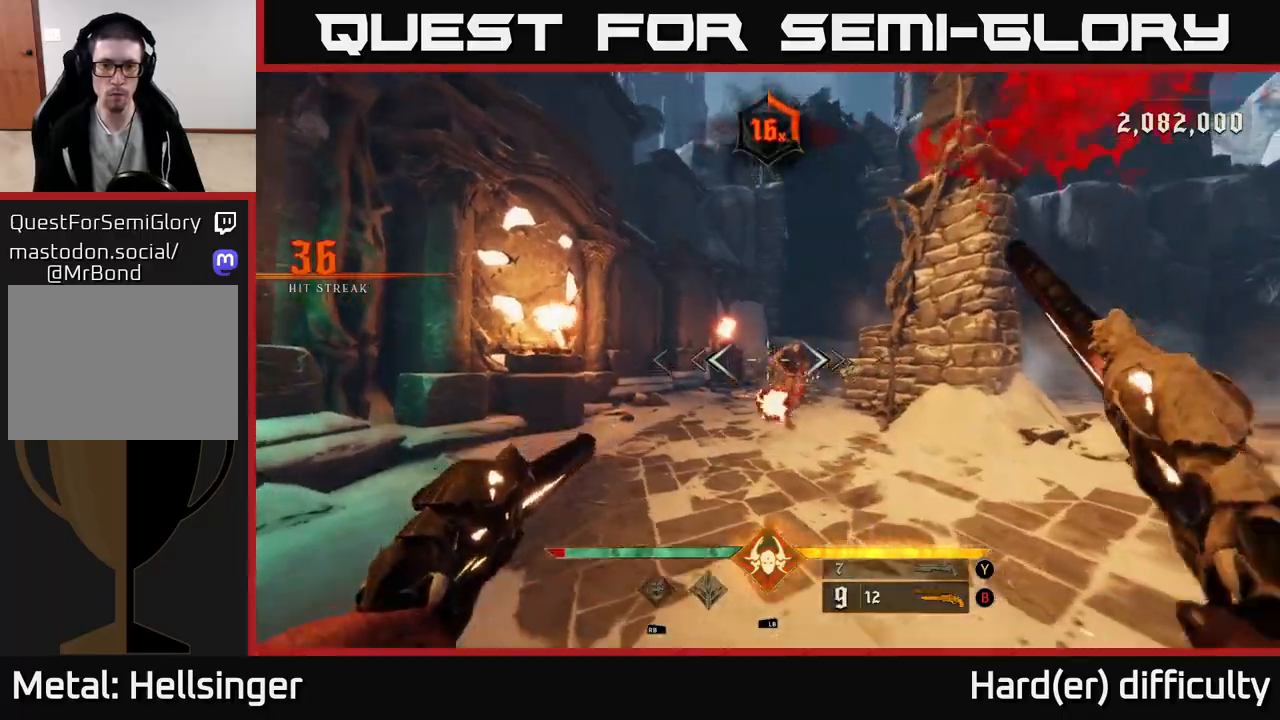
{"buttons": [], "left_stick": "right", "right_stick": "center", "events": [[17, "right_stick", "right"], [117, "R2", "down"], [133, "right_stick", "center"], [200, "R2", "up"], [233, "left_stick", "down-left"], [317, "left_stick", "down"], [500, "left_stick", "right"]]}
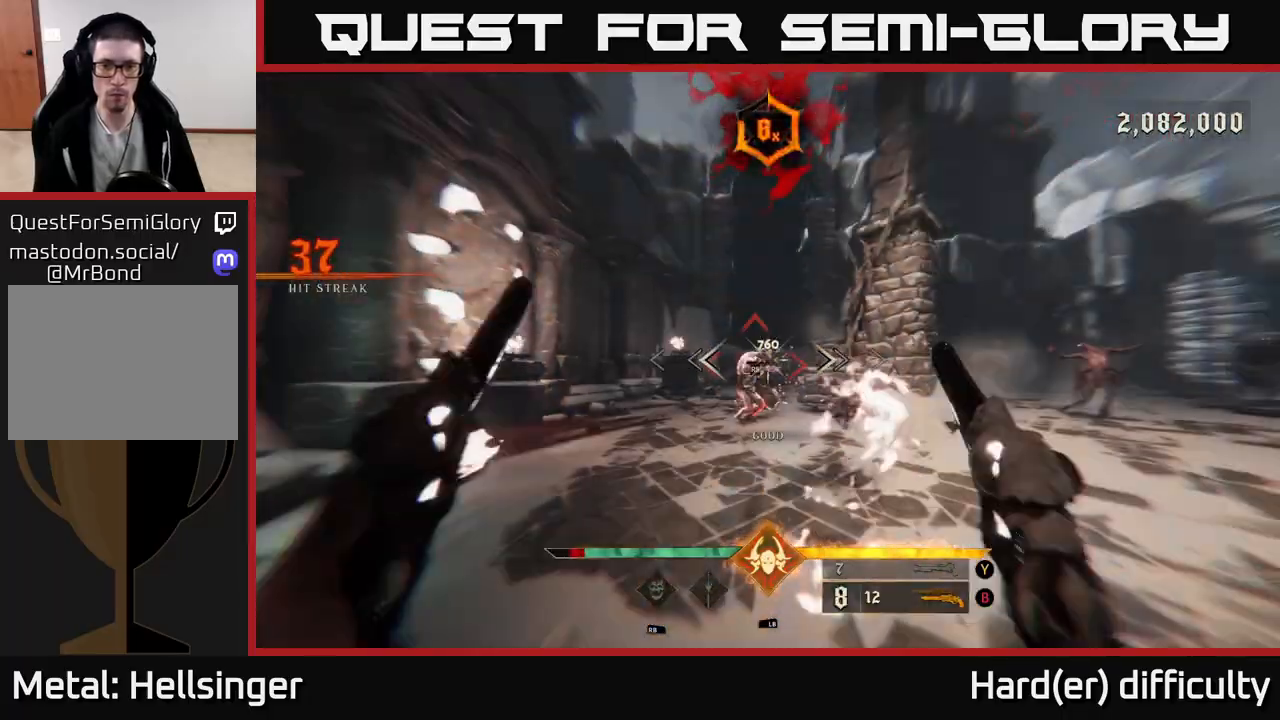
{"buttons": [], "left_stick": "up-left", "right_stick": "center", "events": [[133, "left_stick", "up"], [200, "left_stick", "up-left"], [267, "right_stick", "up"], [367, "right_stick", "center"]]}
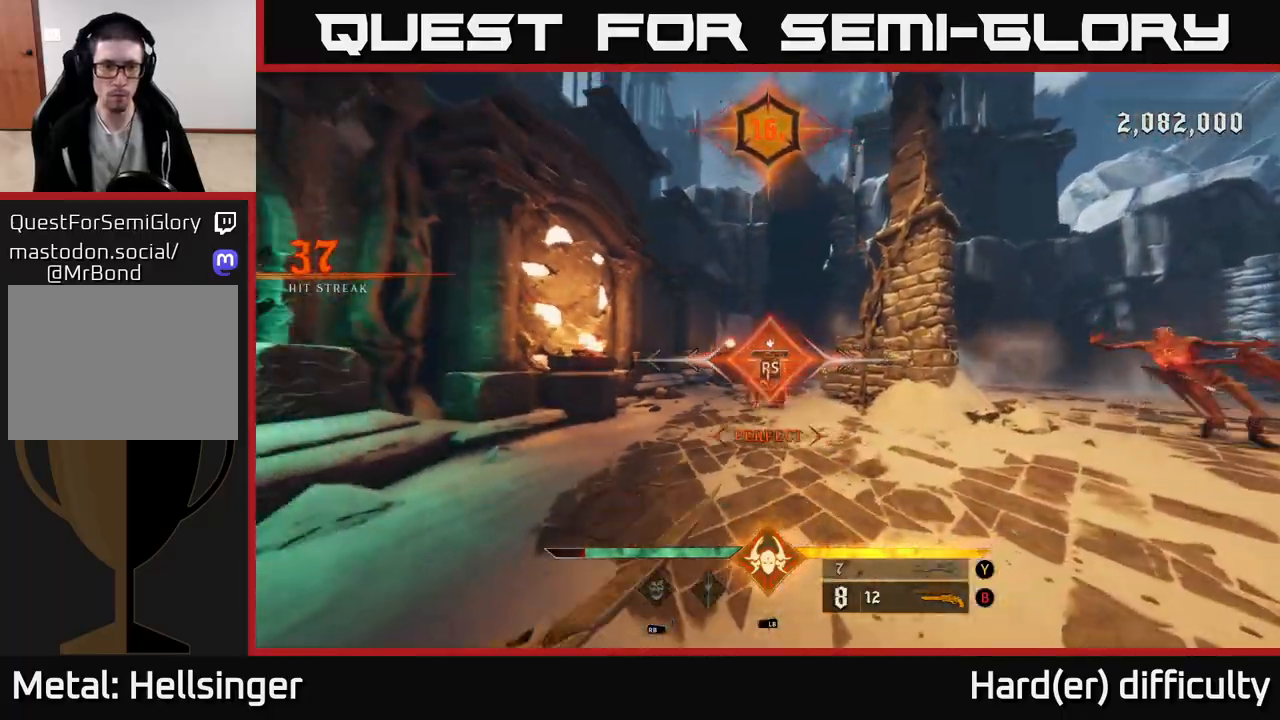
{"buttons": [], "left_stick": "down-left", "right_stick": "right", "events": [[50, "left_stick", "center"], [233, "left_stick", "left"], [317, "right_stick", "right"], [383, "left_stick", "down-left"]]}
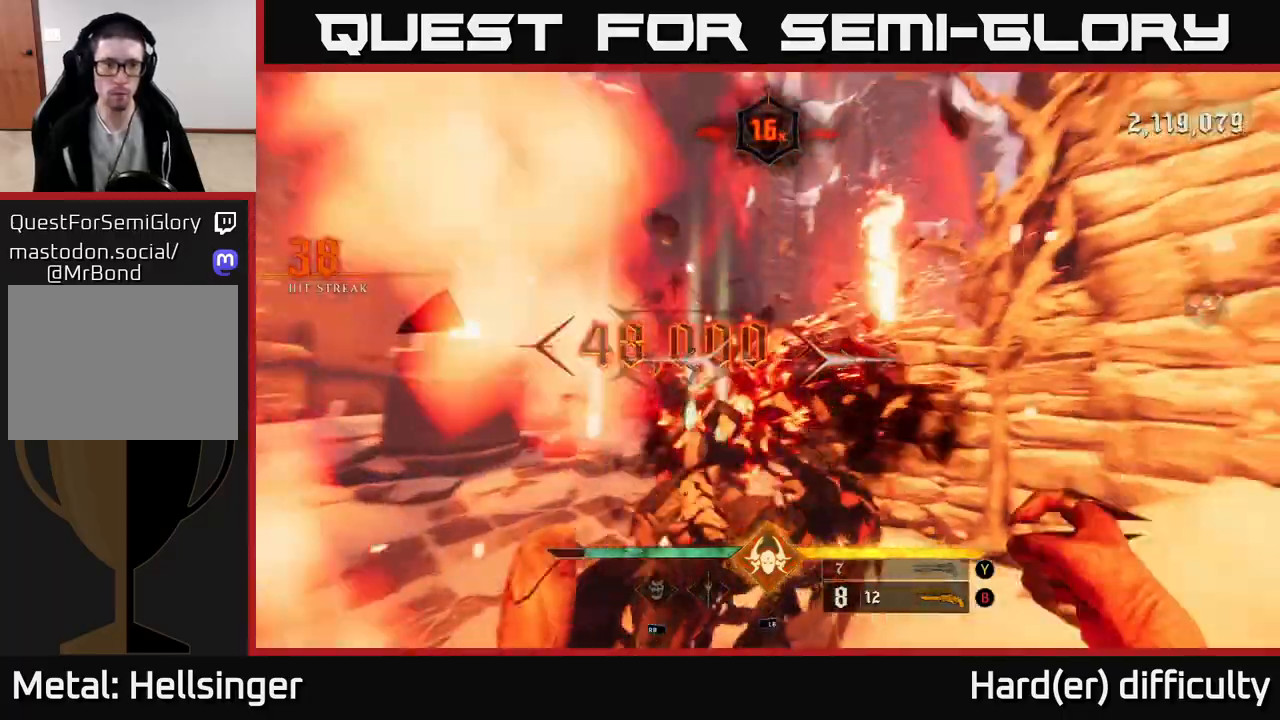
{"buttons": [], "left_stick": "right", "right_stick": "center", "events": [[100, "left_stick", "down-right"], [267, "left_stick", "right"], [350, "R2", "down"], [400, "right_stick", "center"], [467, "R2", "up"]]}
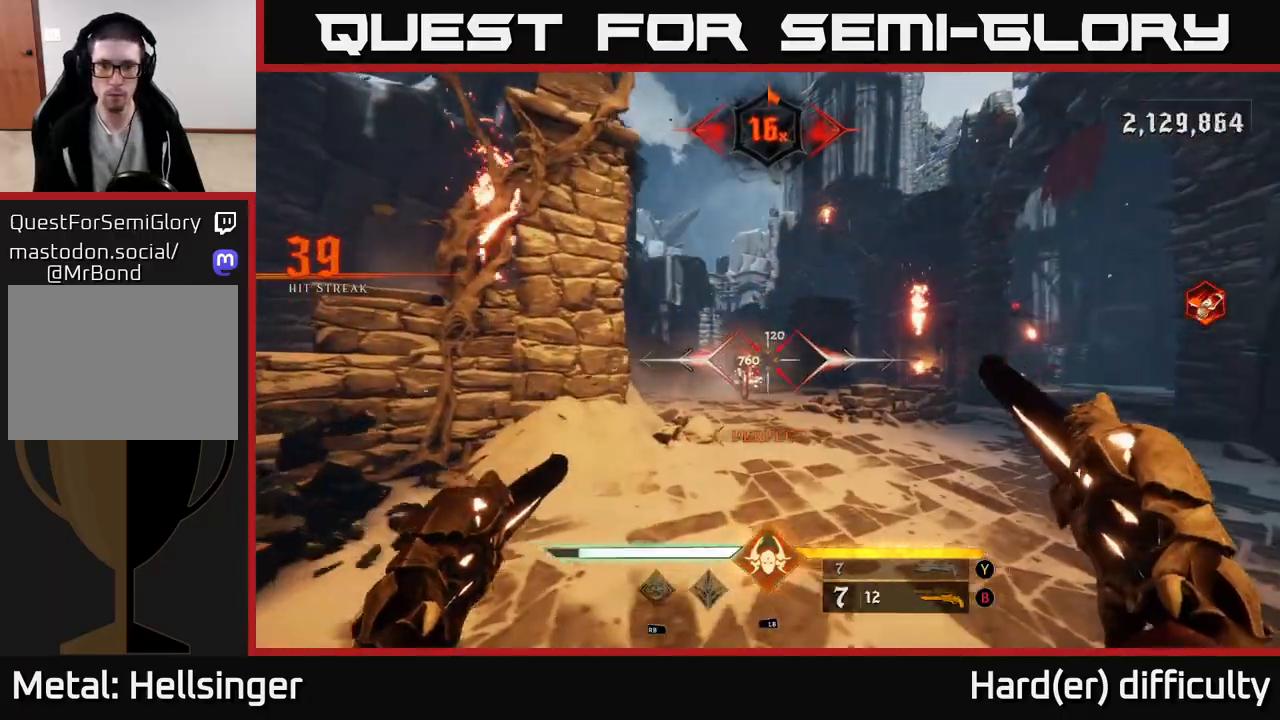
{"buttons": [], "left_stick": "right", "right_stick": "center", "events": [[50, "left_stick", "center"], [100, "left_stick", "left"], [283, "right_stick", "left"], [350, "right_stick", "center"], [367, "left_stick", "right"]]}
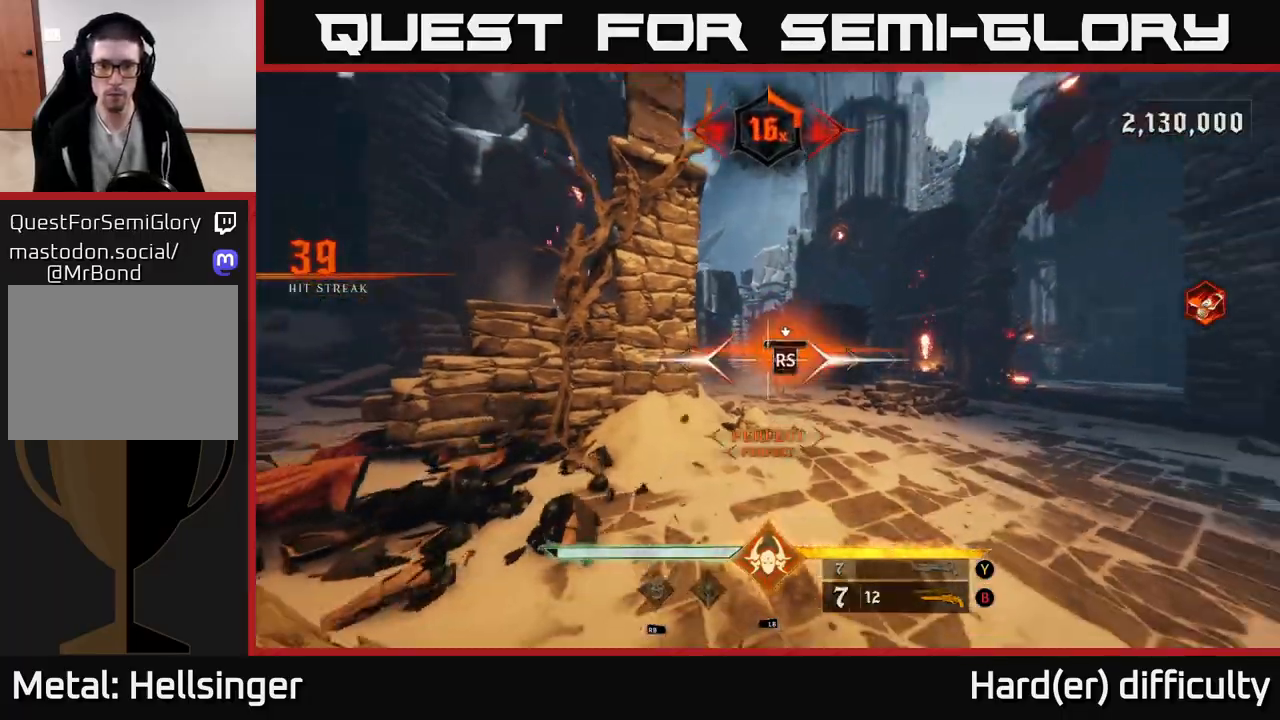
{"buttons": [], "left_stick": "down", "right_stick": "center", "events": [[17, "left_stick", "center"], [433, "left_stick", "down"]]}
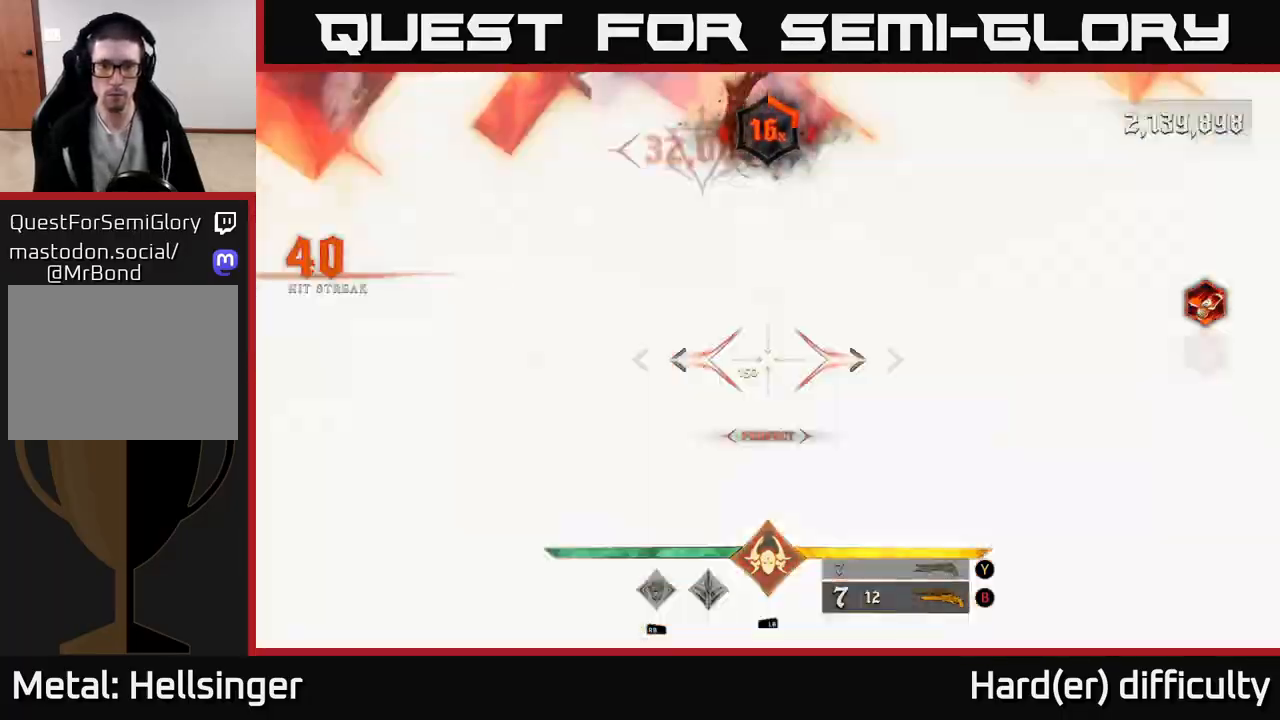
{"buttons": ["R2"], "left_stick": "down-right", "right_stick": "left", "events": [[83, "right_stick", "down-right"], [167, "right_stick", "center"], [333, "left_stick", "down-right"], [433, "right_stick", "left"], [483, "R2", "down"]]}
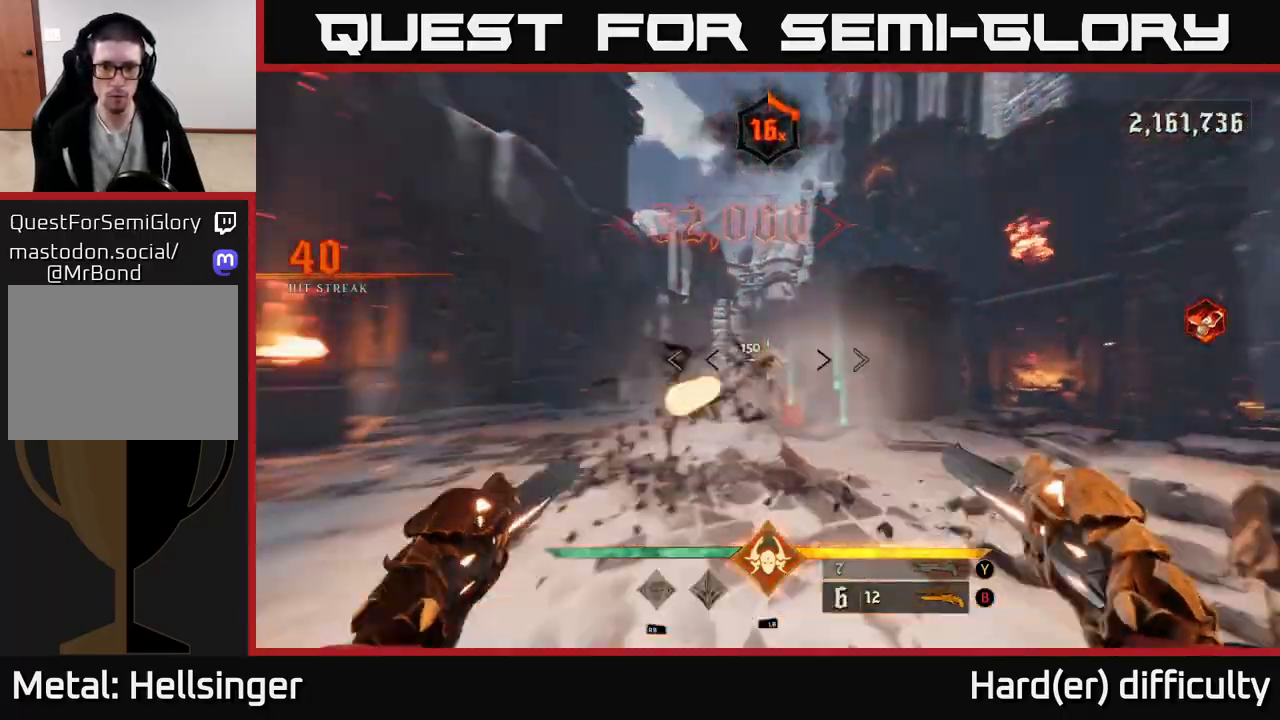
{"buttons": [], "left_stick": "center", "right_stick": "left", "events": [[33, "R2", "up"], [50, "right_stick", "center"], [433, "right_stick", "left"], [450, "left_stick", "center"]]}
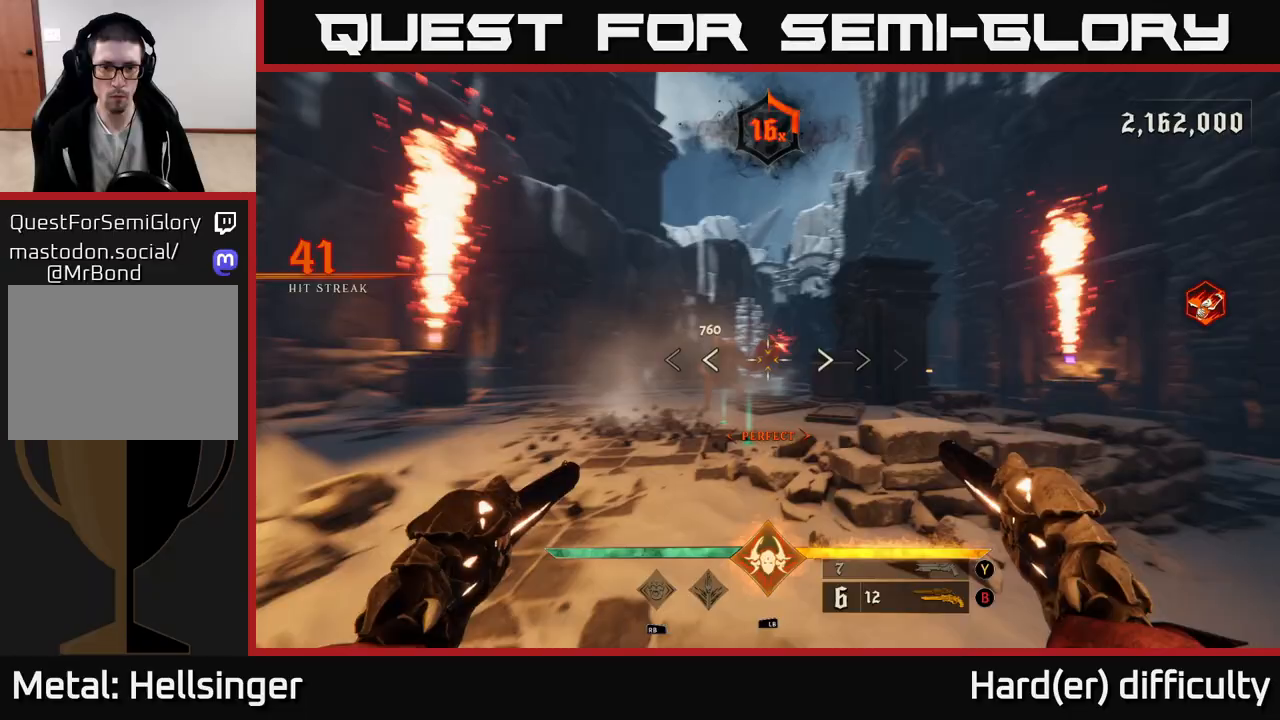
{"buttons": [], "left_stick": "center", "right_stick": "up-right", "events": [[17, "left_stick", "down-right"], [50, "R2", "down"], [100, "right_stick", "center"], [167, "R2", "up"], [283, "left_stick", "down-left"], [367, "left_stick", "center"], [500, "right_stick", "up-right"]]}
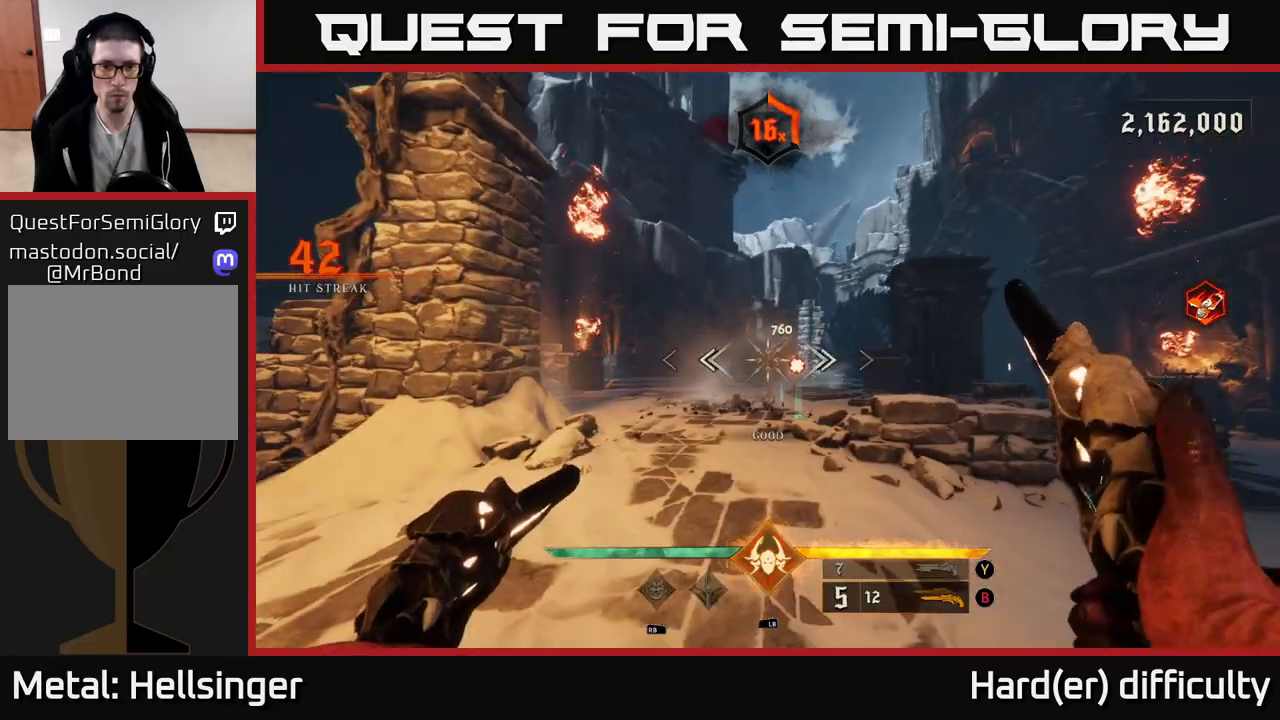
{"buttons": [], "left_stick": "left", "right_stick": "right", "events": [[33, "R2", "down"], [50, "left_stick", "left"], [100, "R2", "up"], [100, "right_stick", "center"], [483, "right_stick", "right"]]}
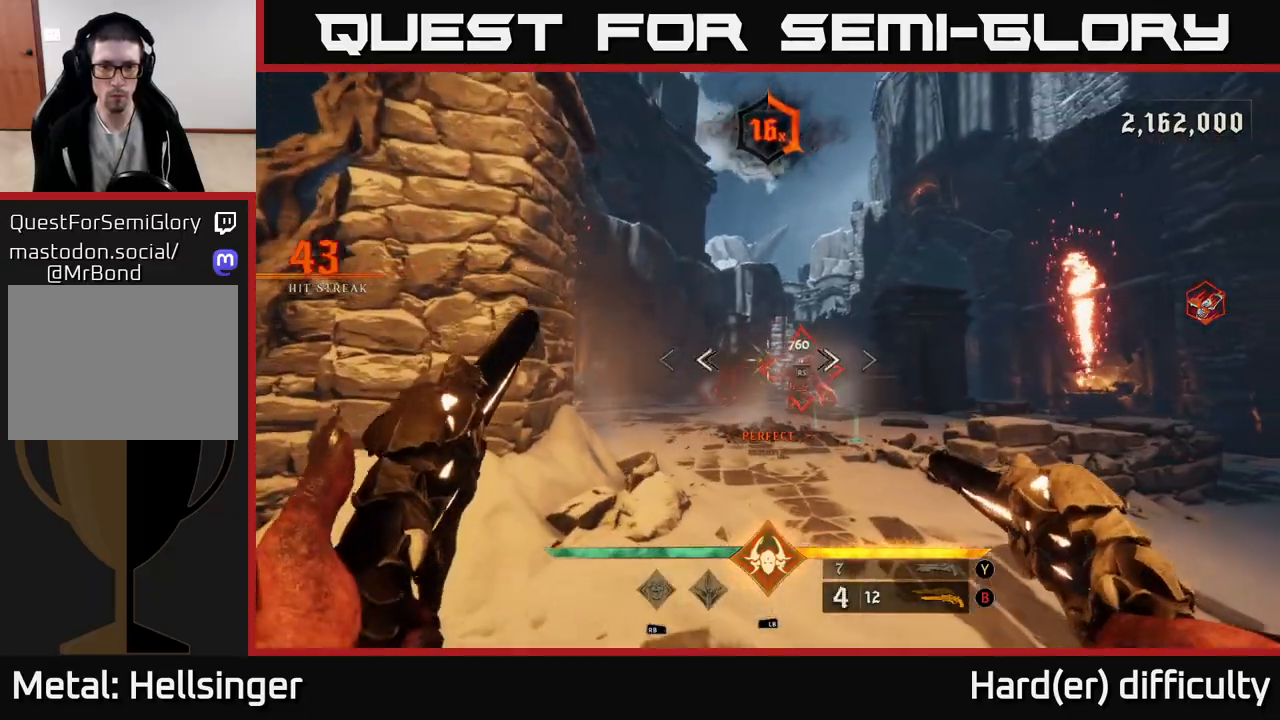
{"buttons": [], "left_stick": "center", "right_stick": "center", "events": [[117, "left_stick", "down-left"], [150, "right_stick", "center"], [250, "left_stick", "center"]]}
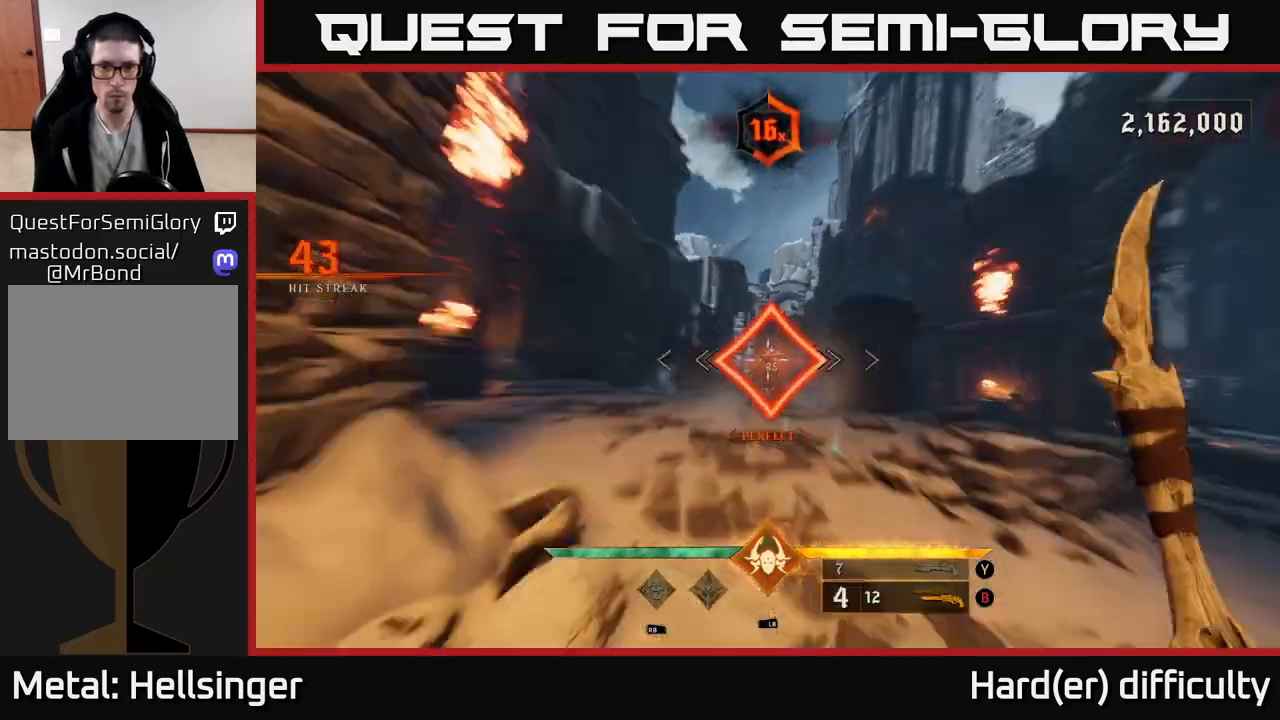
{"buttons": [], "left_stick": "up-left", "right_stick": "center", "events": [[150, "right_stick", "down-right"], [167, "left_stick", "up-right"], [200, "right_stick", "down"], [333, "right_stick", "center"], [350, "left_stick", "up-left"]]}
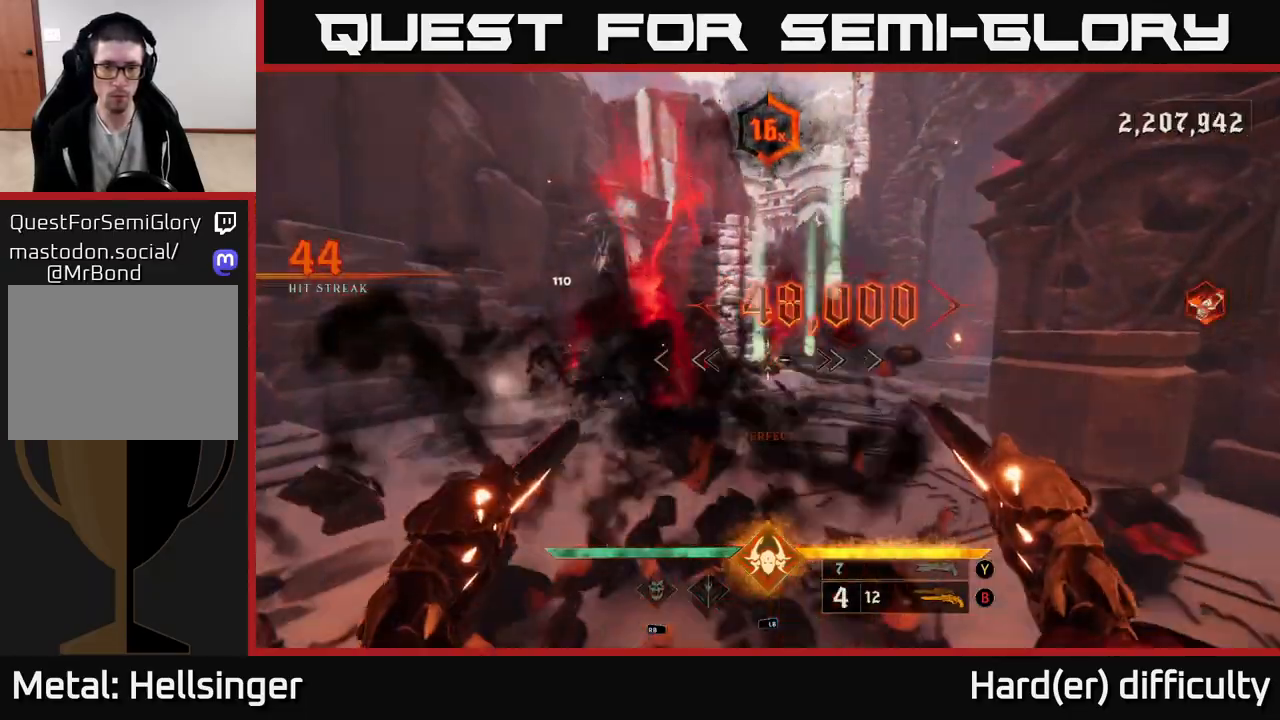
{"buttons": [], "left_stick": "left", "right_stick": "right", "events": [[150, "X", "down"], [200, "left_stick", "left"], [217, "X", "up"], [383, "right_stick", "right"]]}
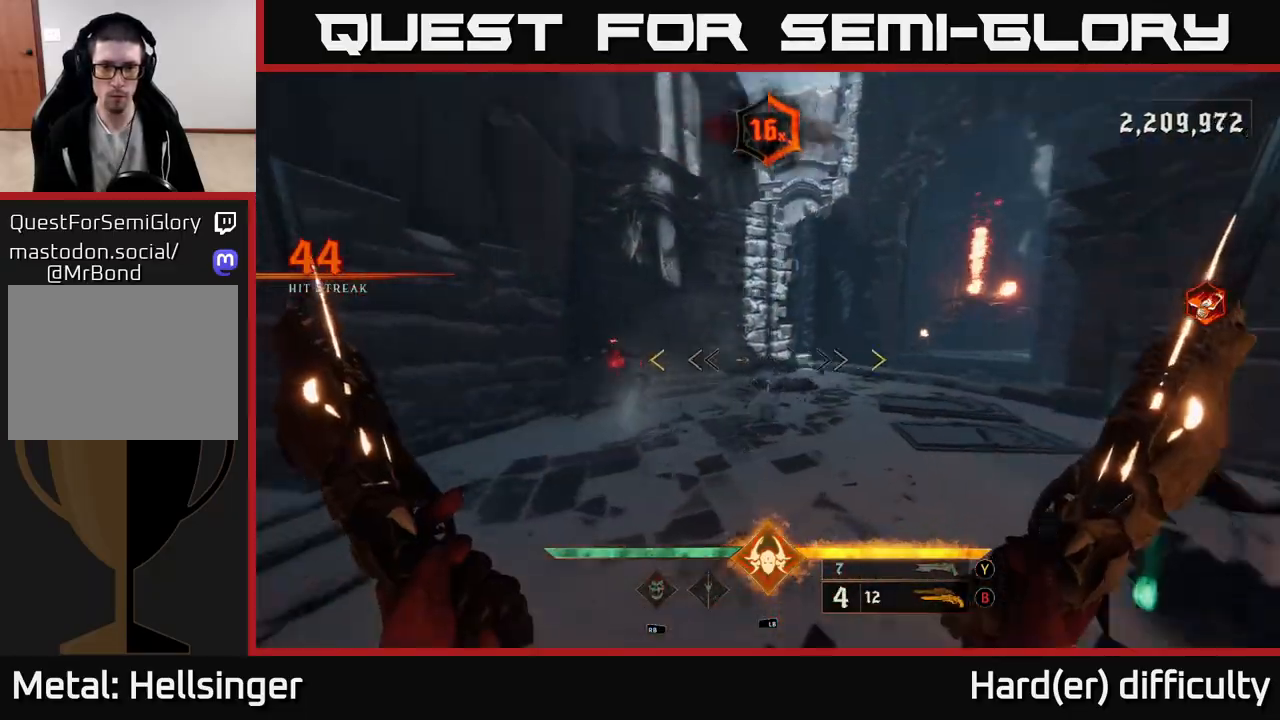
{"buttons": [], "left_stick": "down-right", "right_stick": "left", "events": [[100, "left_stick", "down-left"], [317, "right_stick", "center"], [367, "left_stick", "down-right"], [367, "right_stick", "left"]]}
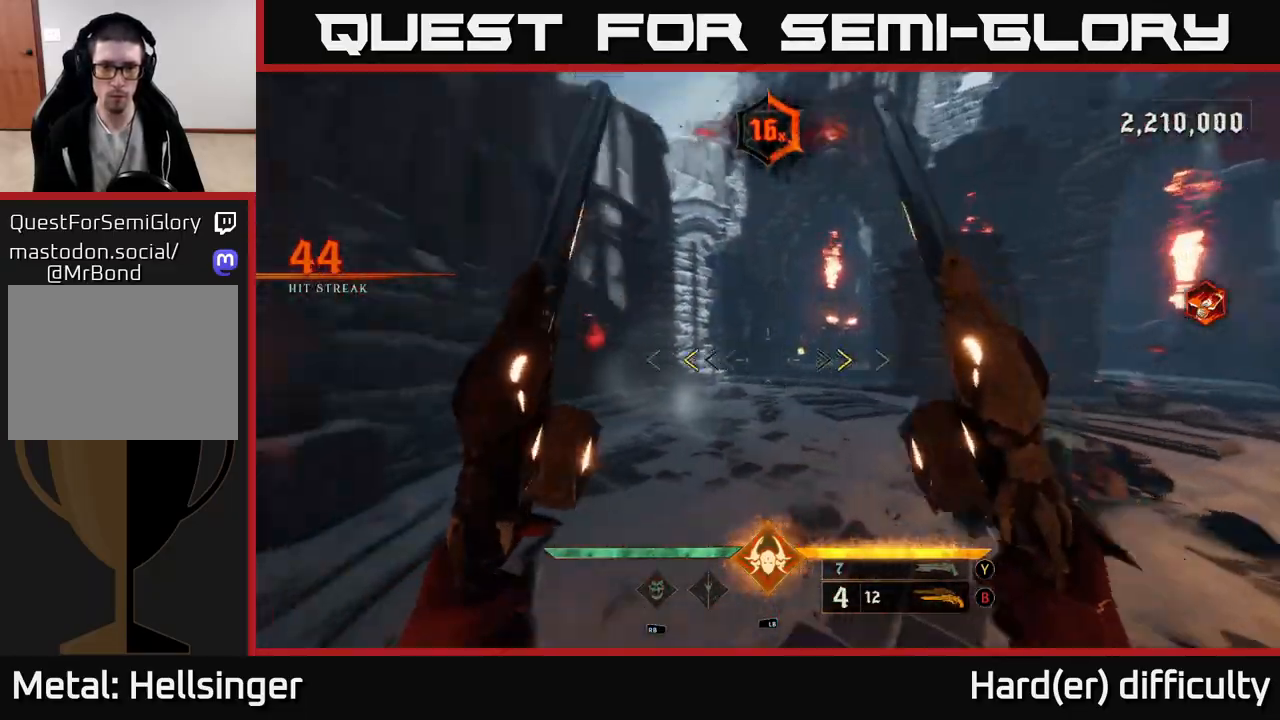
{"buttons": [], "left_stick": "down", "right_stick": "center", "events": [[83, "right_stick", "center"], [167, "left_stick", "down"], [217, "X", "down"], [267, "X", "up"]]}
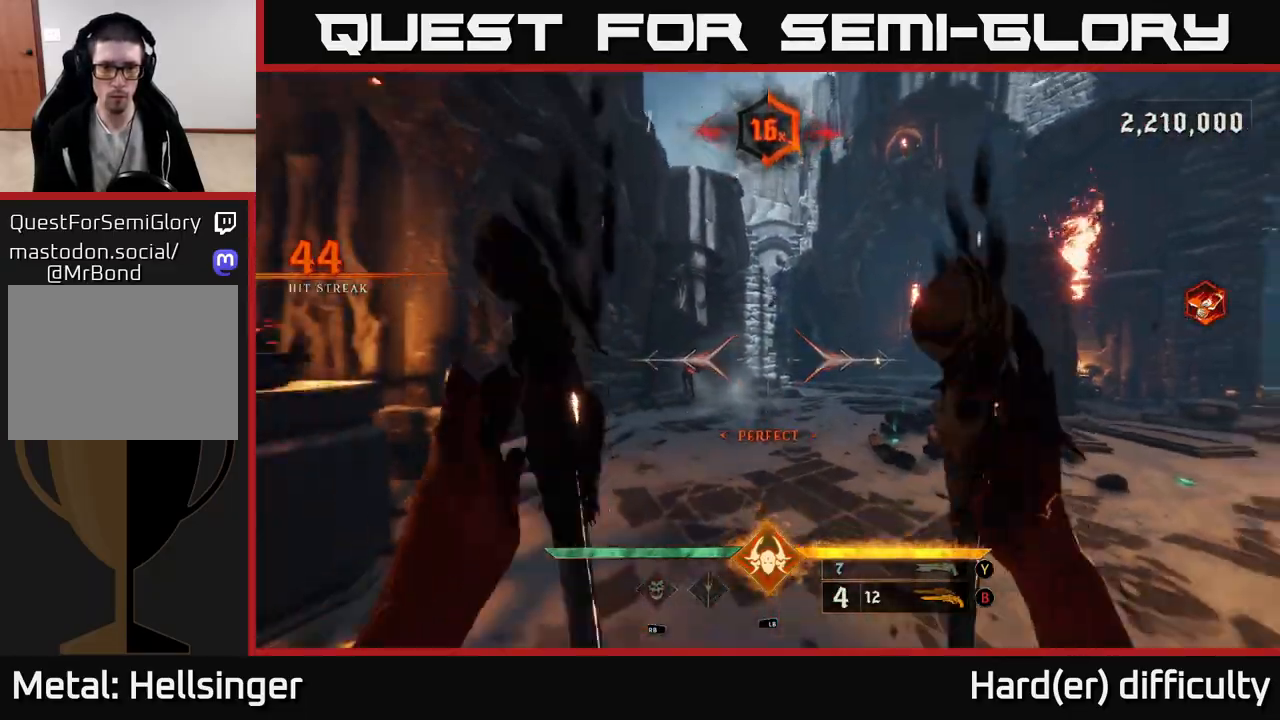
{"buttons": [], "left_stick": "center", "right_stick": "center", "events": [[133, "right_stick", "left"], [150, "left_stick", "center"], [233, "right_stick", "center"], [317, "left_stick", "right"], [333, "R2", "down"], [417, "R2", "up"], [467, "left_stick", "center"]]}
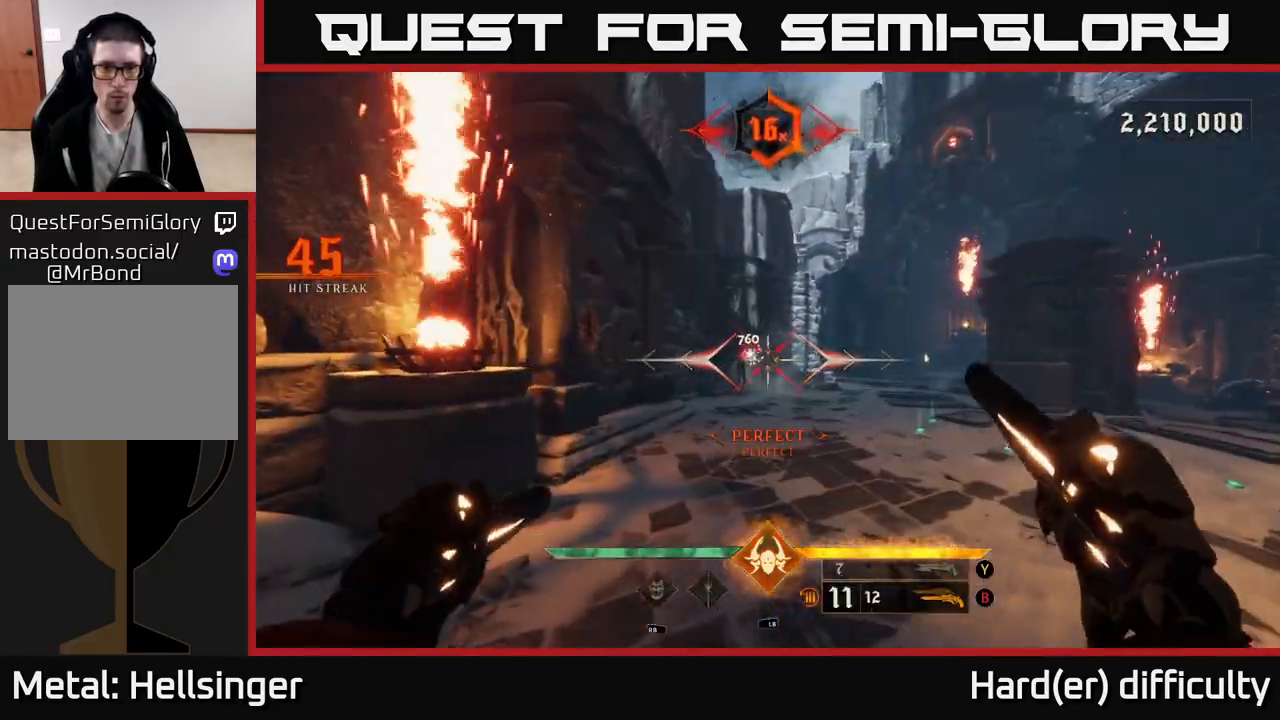
{"buttons": [], "left_stick": "up", "right_stick": "center", "events": [[100, "left_stick", "up"], [267, "left_stick", "up-left"], [433, "left_stick", "up"]]}
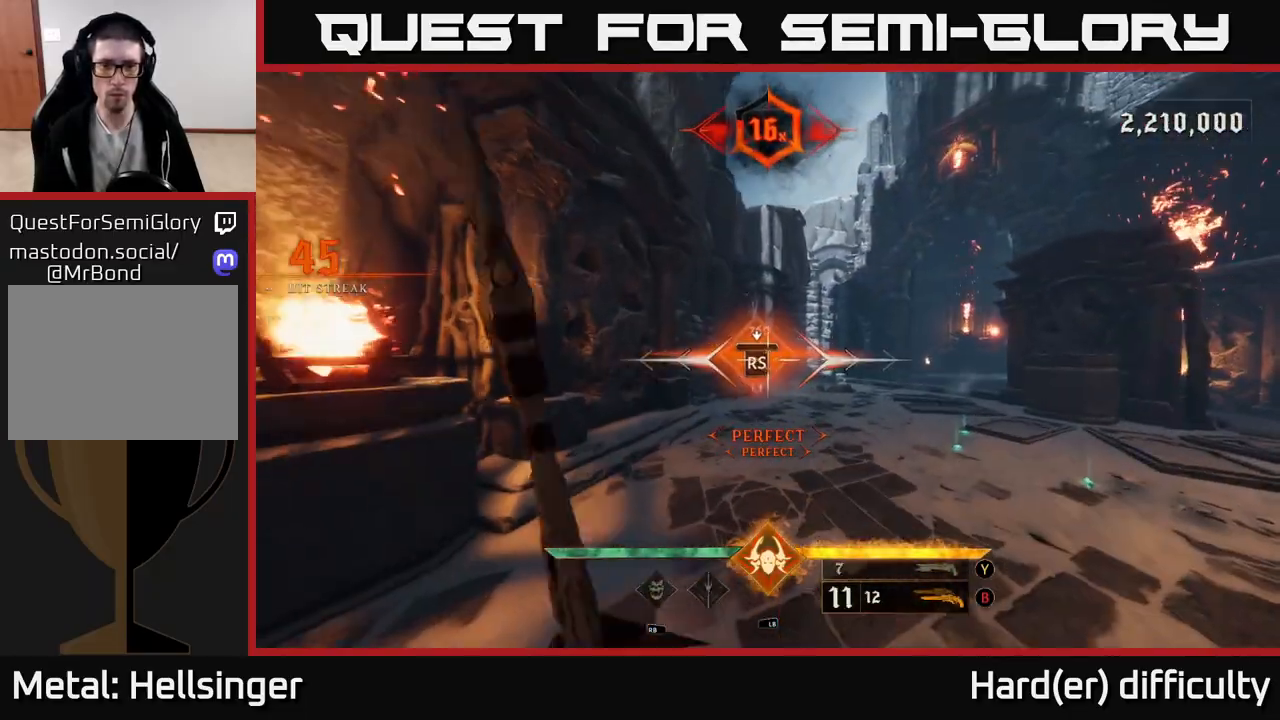
{"buttons": [], "left_stick": "down-right", "right_stick": "right", "events": [[50, "left_stick", "center"], [133, "right_stick", "right"], [233, "left_stick", "down"], [367, "left_stick", "down-right"]]}
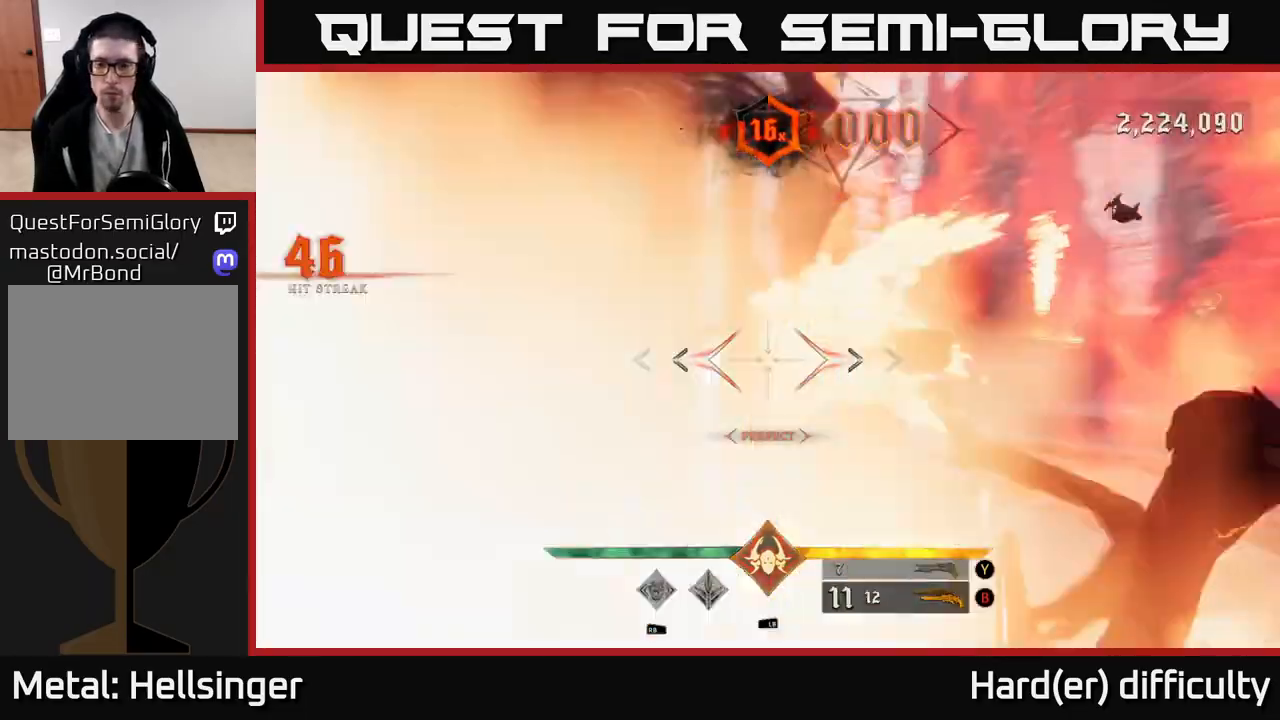
{"buttons": ["R2"], "left_stick": "right", "right_stick": "right", "events": [[283, "left_stick", "right"], [483, "R2", "down"]]}
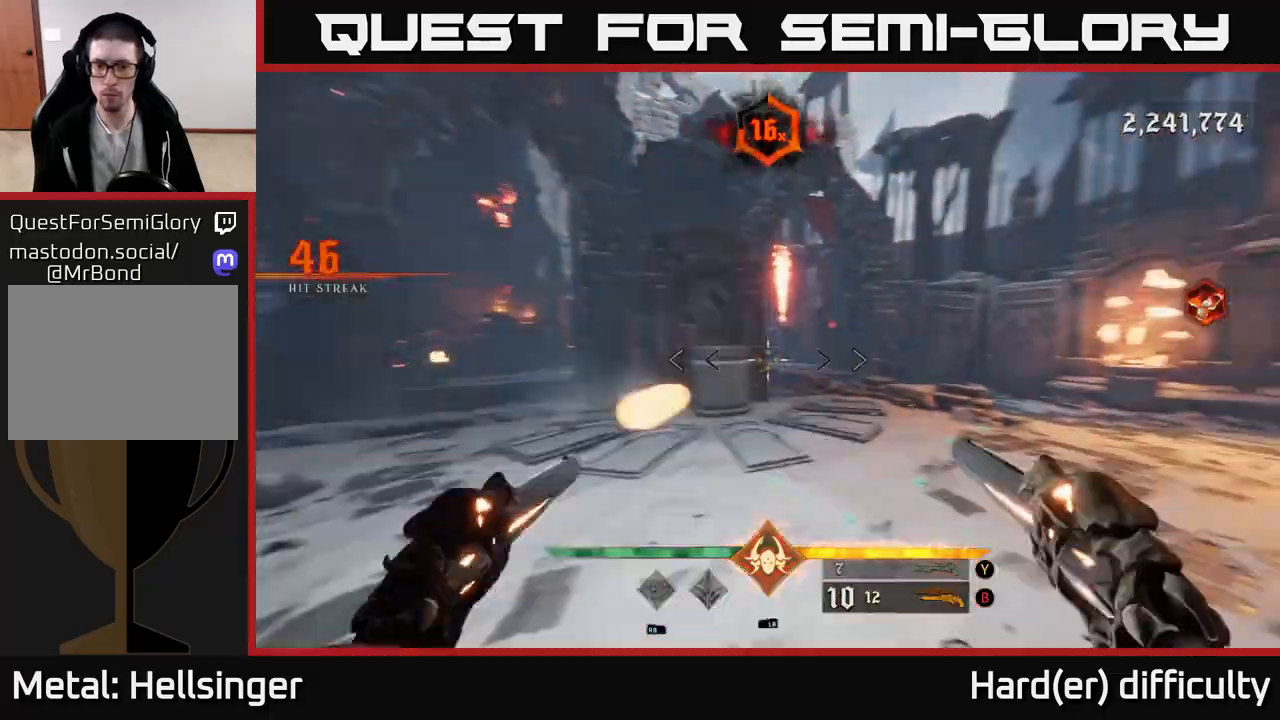
{"buttons": [], "left_stick": "up-right", "right_stick": "right", "events": [[50, "R2", "up"], [50, "right_stick", "center"], [217, "left_stick", "up-right"], [483, "right_stick", "right"]]}
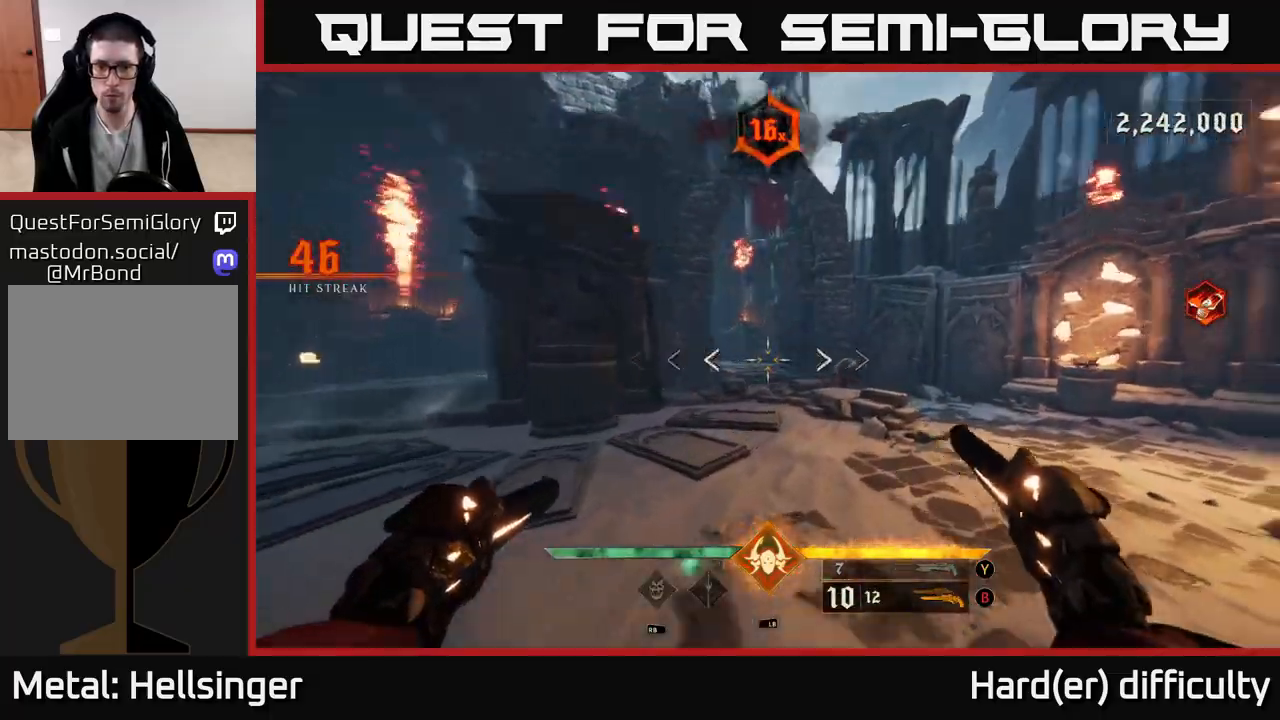
{"buttons": [], "left_stick": "down-left", "right_stick": "down-right", "events": [[17, "R2", "down"], [50, "right_stick", "center"], [100, "R2", "up"], [383, "right_stick", "right"], [400, "left_stick", "center"], [433, "right_stick", "down-right"], [500, "left_stick", "down-left"]]}
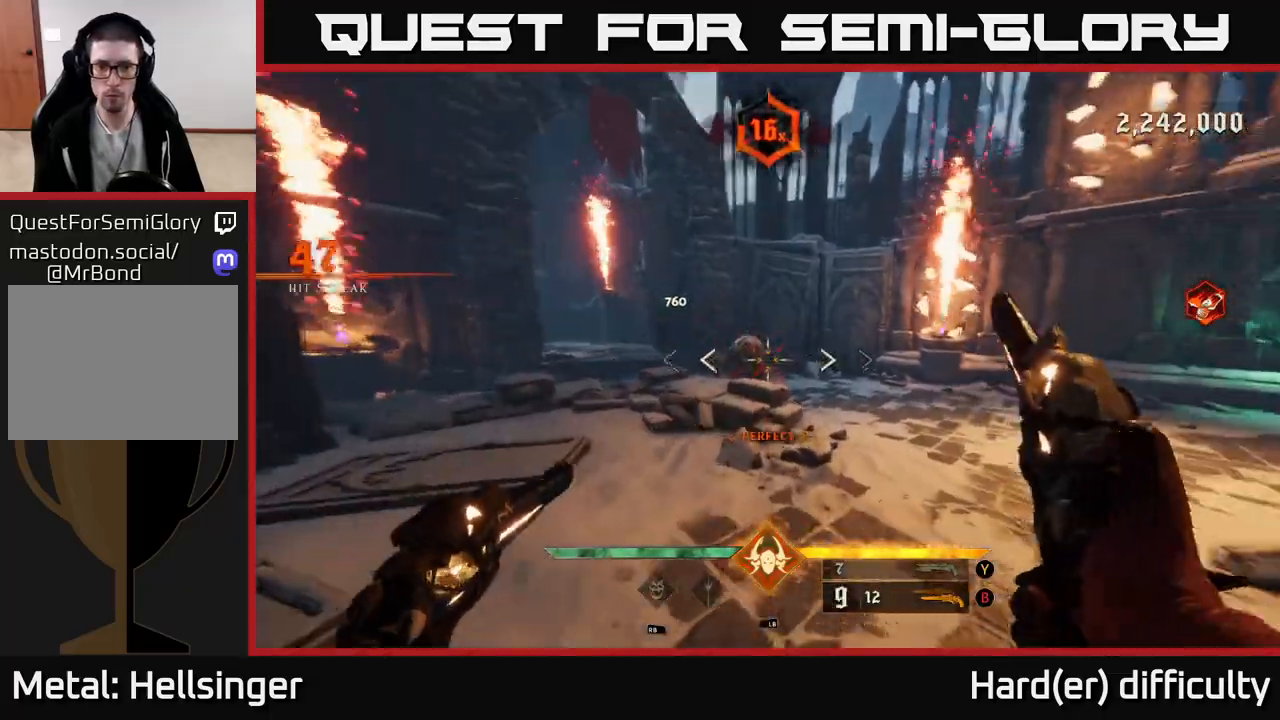
{"buttons": [], "left_stick": "up", "right_stick": "center", "events": [[33, "right_stick", "center"], [50, "R2", "down"], [133, "R2", "up"], [150, "left_stick", "center"], [350, "left_stick", "up"], [350, "right_stick", "up-right"], [450, "right_stick", "center"]]}